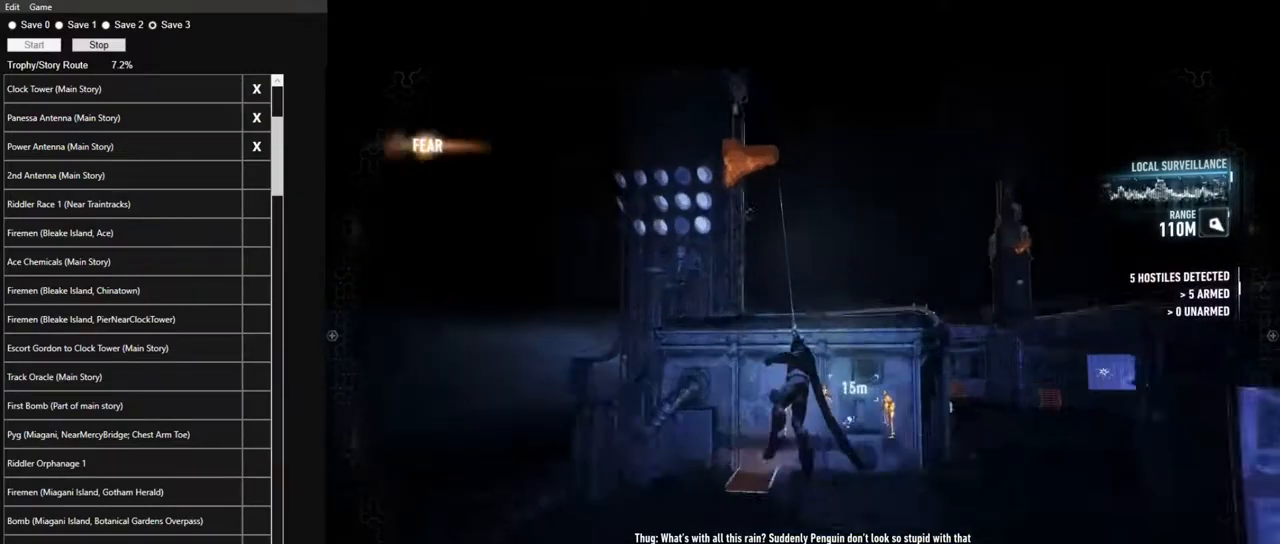
Gameplay with keyboard and mouse; each line is a JSON object with the keys and mouse buttons held at the frame after it. "events" lists presses ("down") and releases ("up") of "1", "2", "3", "4", "5", "a", "alt", "c", "caps_lock", "ctrl", "d", "e", "f", "g", "q", "r", "s", "shift", "space", "t", "tab", "v", "w", "x", "z" and "mouse_wheel" between this image and that frame as [ms after this image, input, new state], when the widget could be followed in between. "mouse_wheel" = the "wheel" button of the "mouse" list. No other keys are recorded. "wheel" means that the mouse wheel is clicked or scrolled. Not read: mouse_move.
{"keys": ["space"], "mouse": [], "events": [[200, "mouse_wheel", "down"], [350, "mouse_wheel", "up"]]}
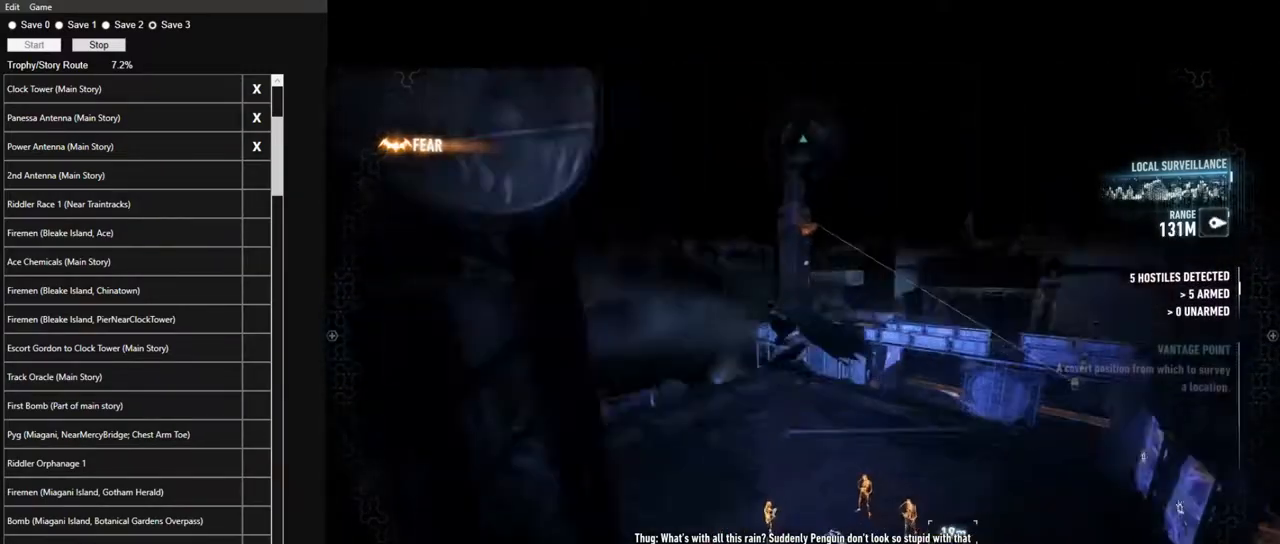
{"keys": ["f", "space"], "mouse": [], "events": [[367, "f", "down"], [450, "f", "up"], [500, "f", "down"]]}
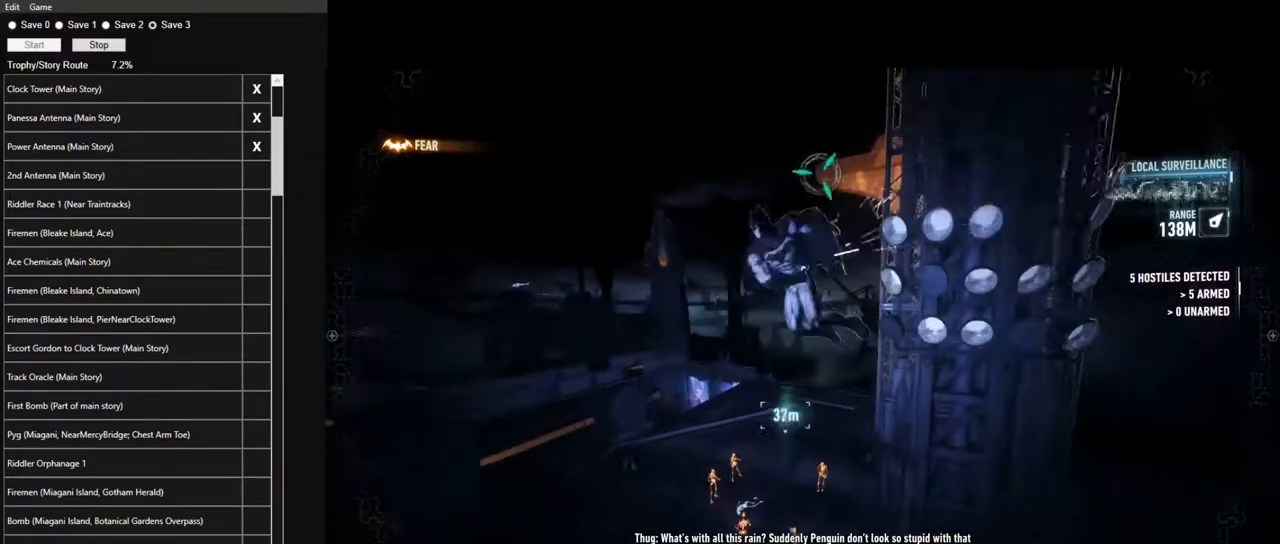
{"keys": [], "mouse": [], "events": [[100, "f", "up"], [150, "f", "down"], [233, "f", "up"], [283, "space", "up"]]}
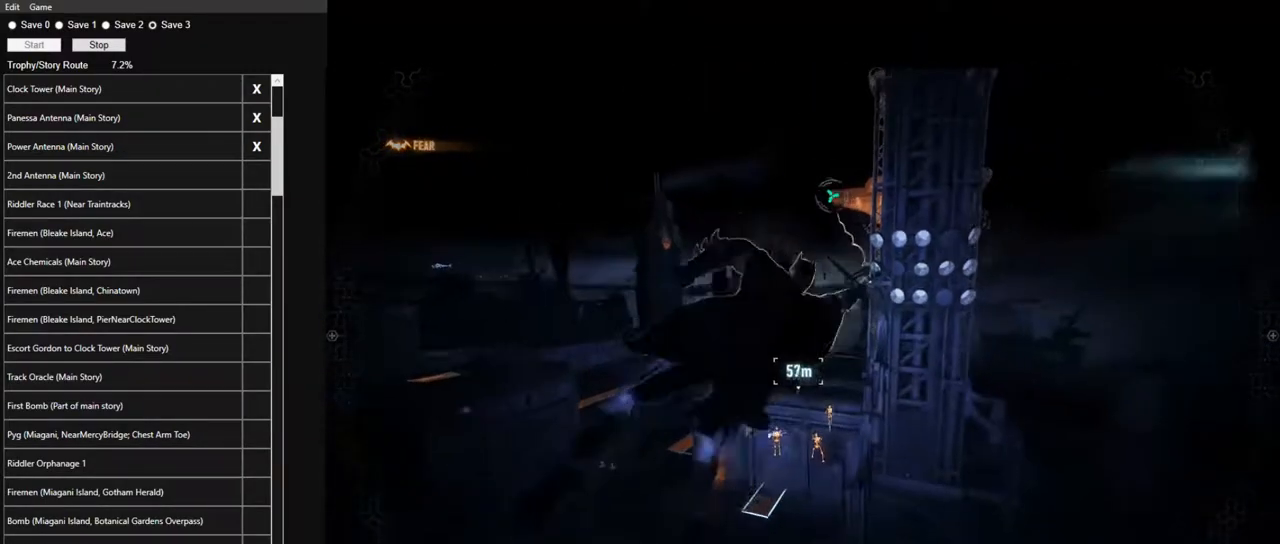
{"keys": [], "mouse": [], "events": []}
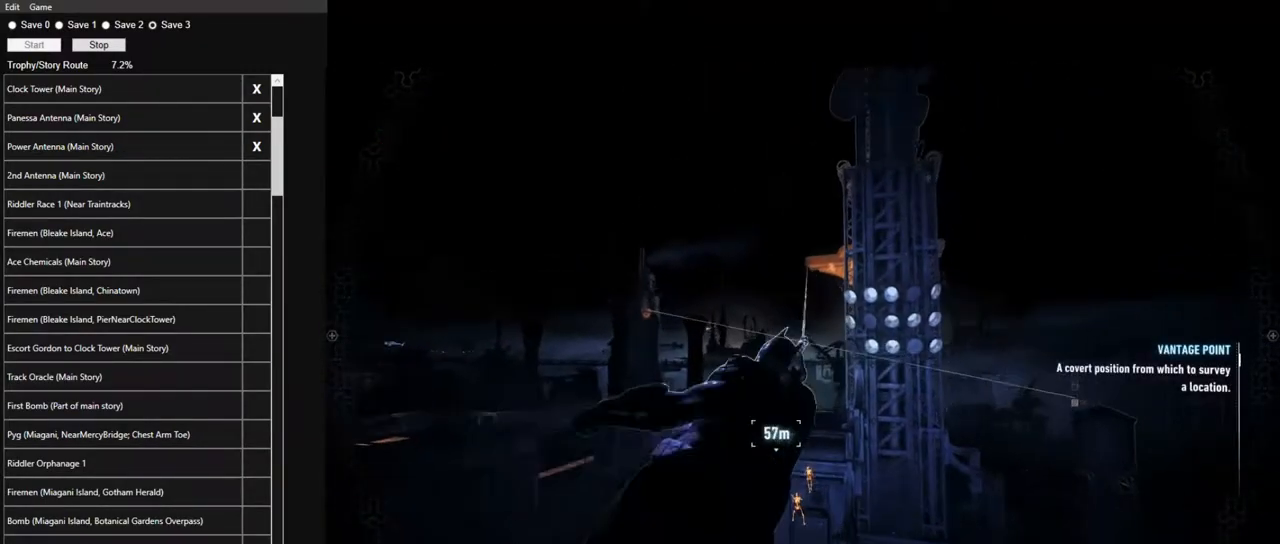
{"keys": [], "mouse": [], "events": []}
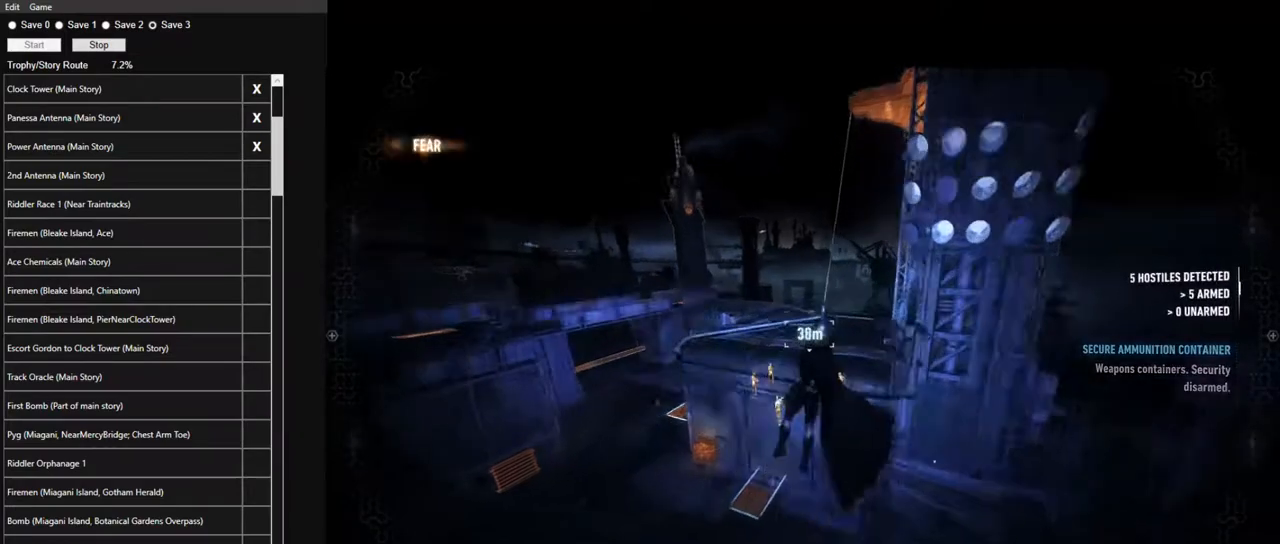
{"keys": [], "mouse": [], "events": []}
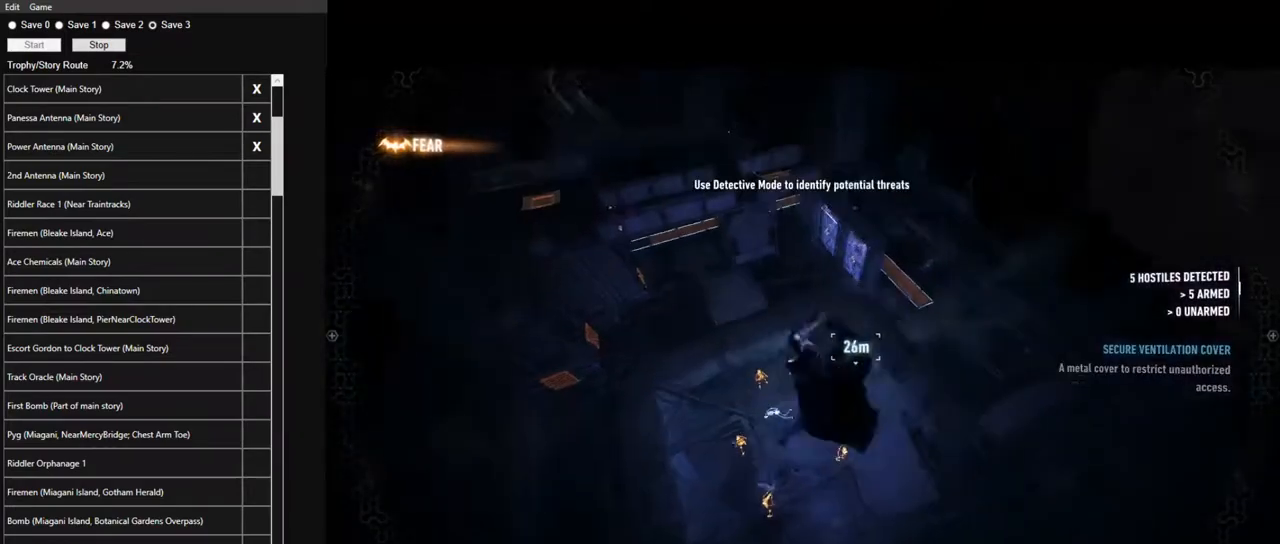
{"keys": [], "mouse": [], "events": []}
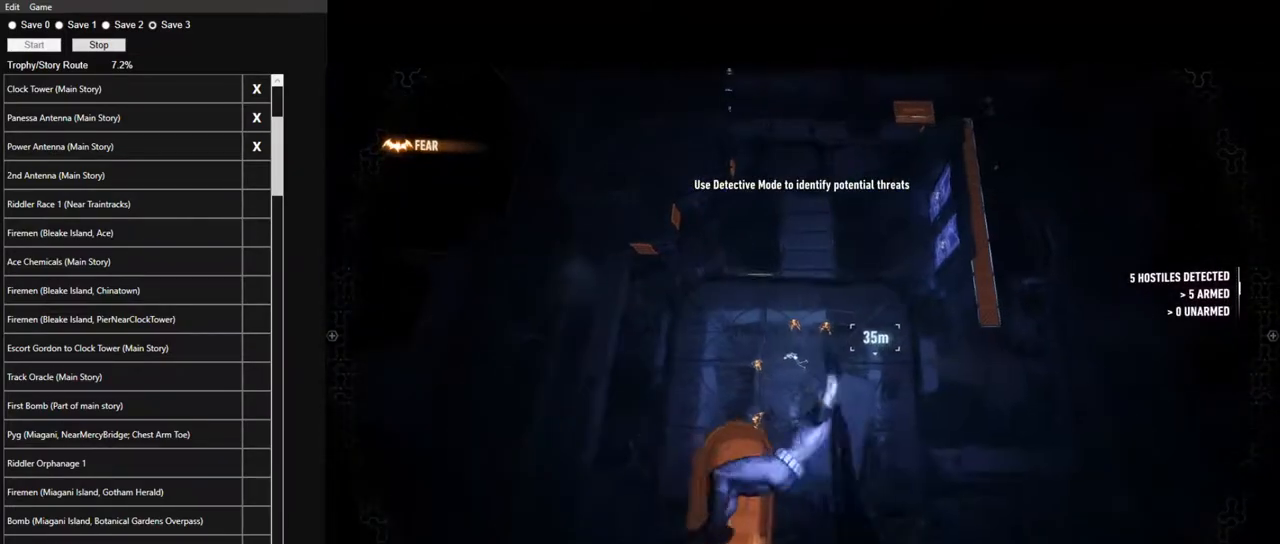
{"keys": [], "mouse": [], "events": []}
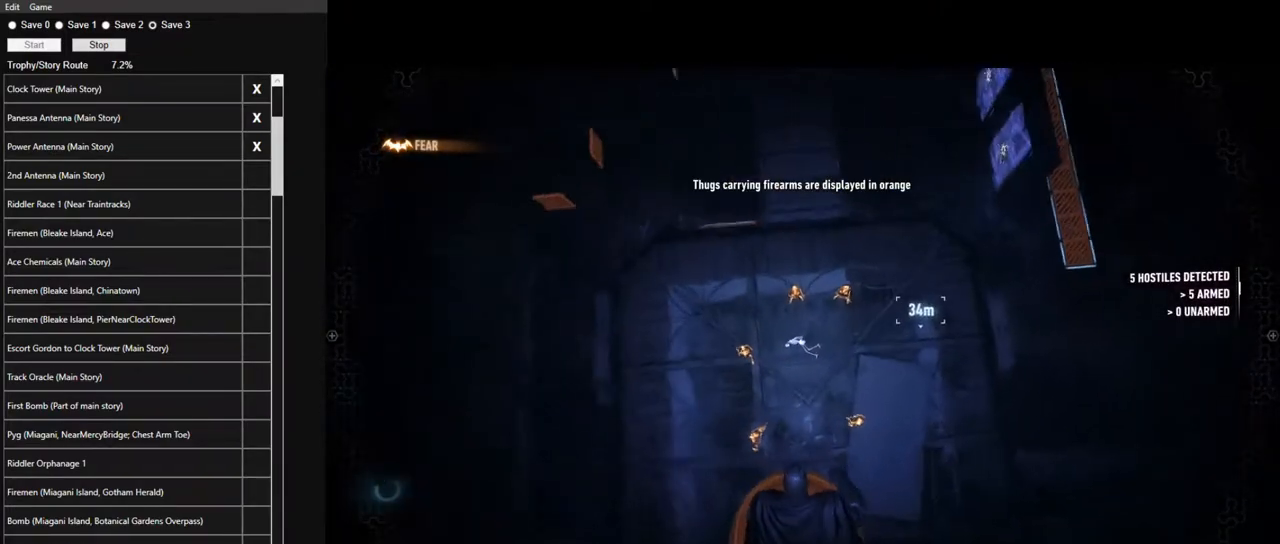
{"keys": [], "mouse": [], "events": []}
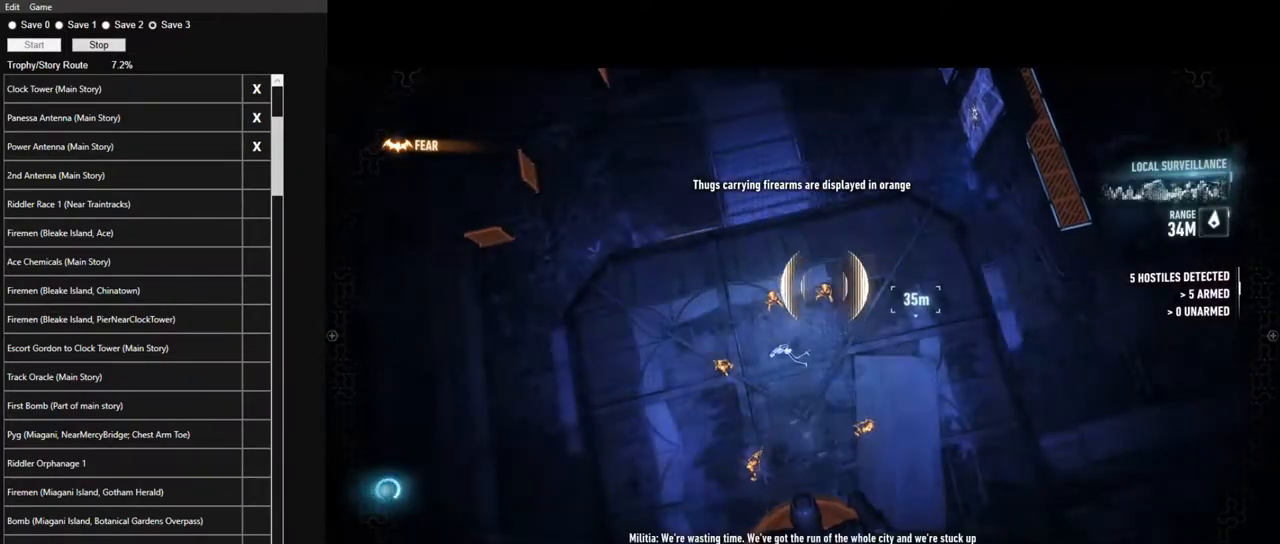
{"keys": [], "mouse": [], "events": []}
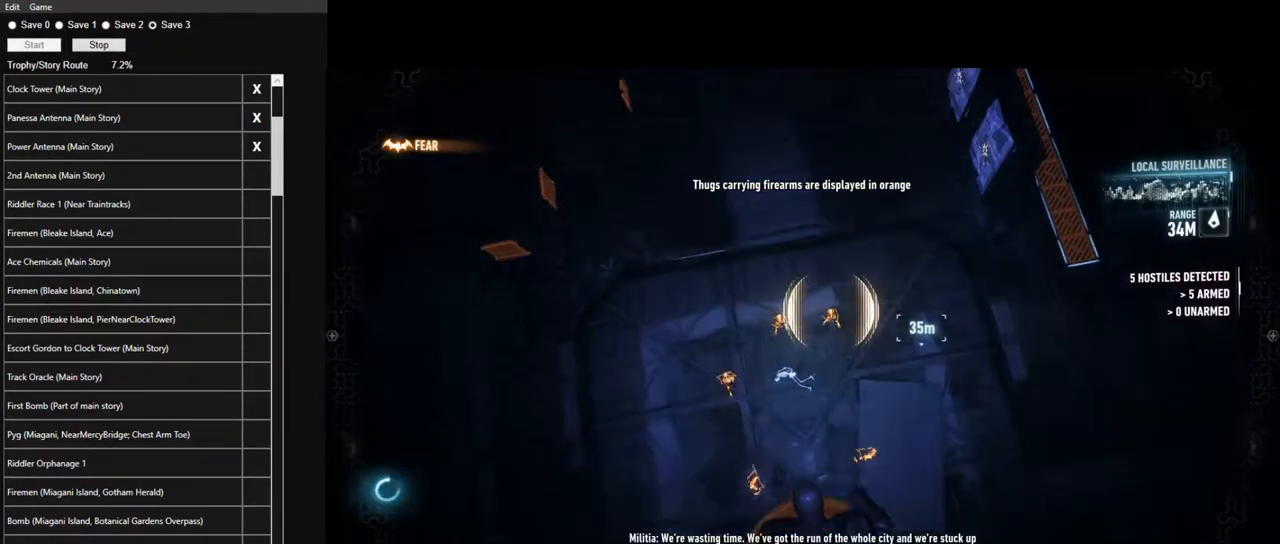
{"keys": [], "mouse": [], "events": []}
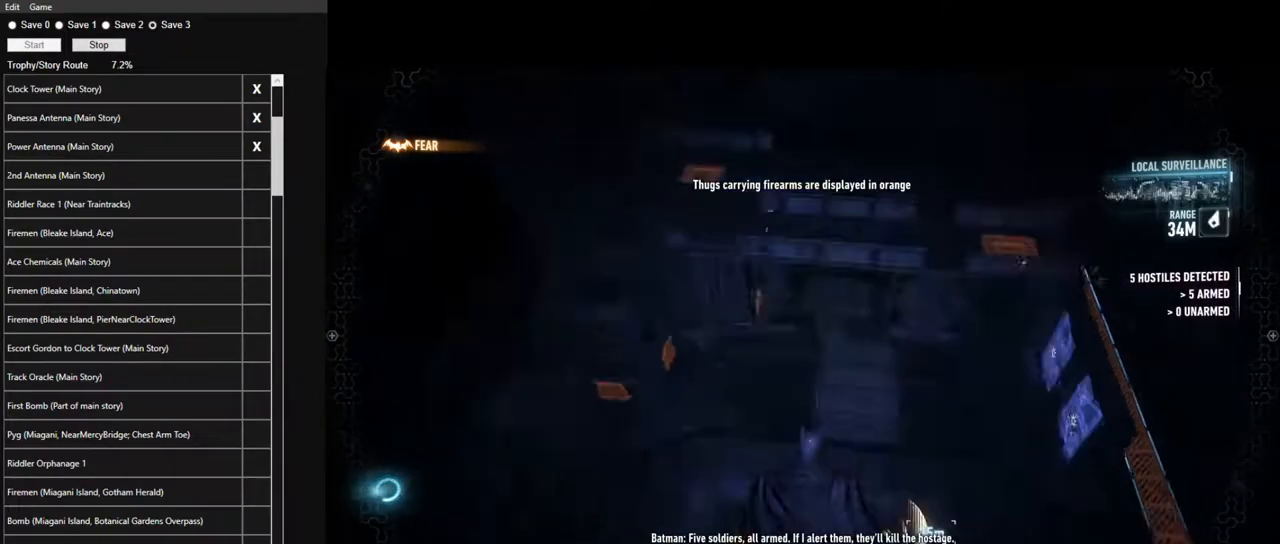
{"keys": ["f"], "mouse": [], "events": [[183, "f", "down"], [233, "f", "up"], [333, "f", "down"], [417, "f", "up"], [467, "f", "down"]]}
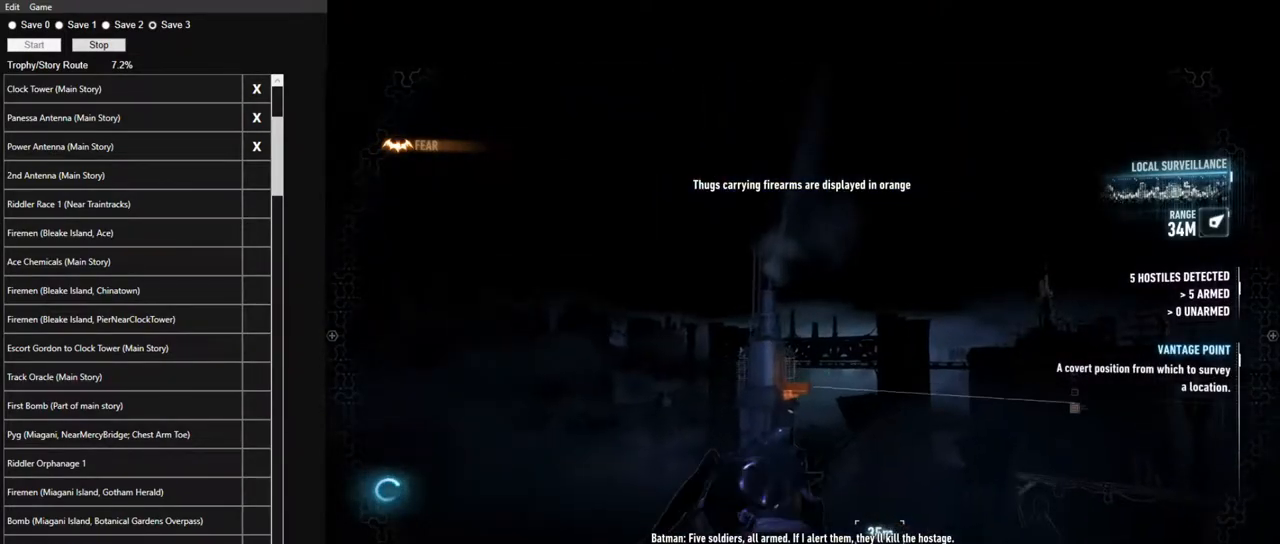
{"keys": ["f"], "mouse": [], "events": [[67, "f", "up"], [150, "f", "down"], [200, "f", "up"], [300, "f", "down"], [350, "f", "up"], [433, "f", "down"]]}
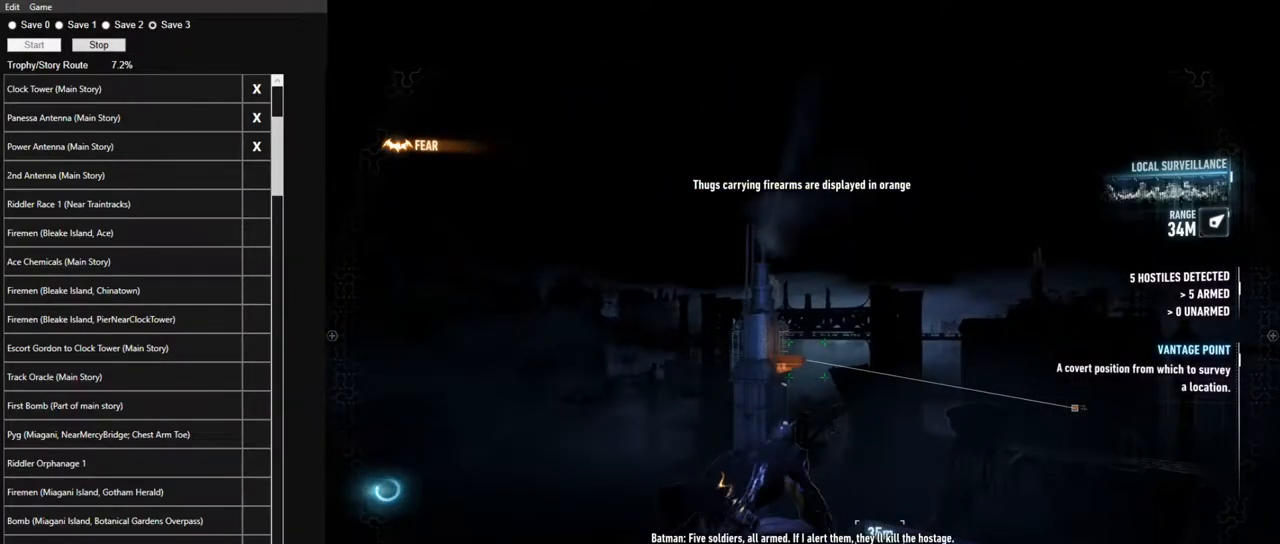
{"keys": [], "mouse": [], "events": [[33, "f", "up"], [83, "f", "down"], [167, "f", "up"], [267, "f", "down"], [317, "f", "up"], [400, "f", "down"], [500, "f", "up"]]}
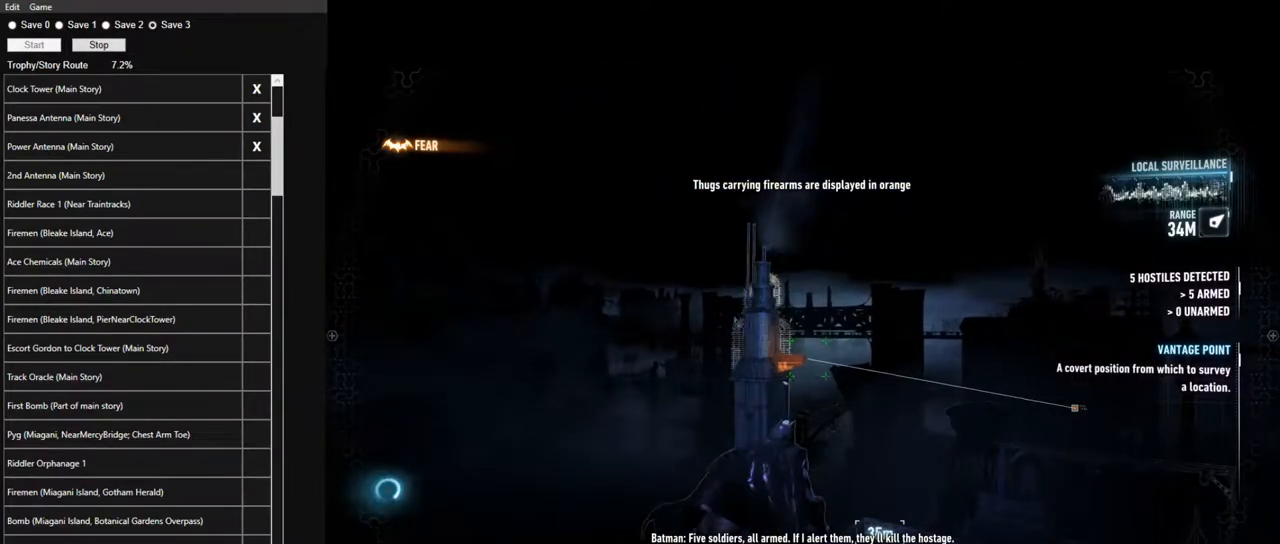
{"keys": [], "mouse": [], "events": [[233, "1", "down"], [333, "1", "up"]]}
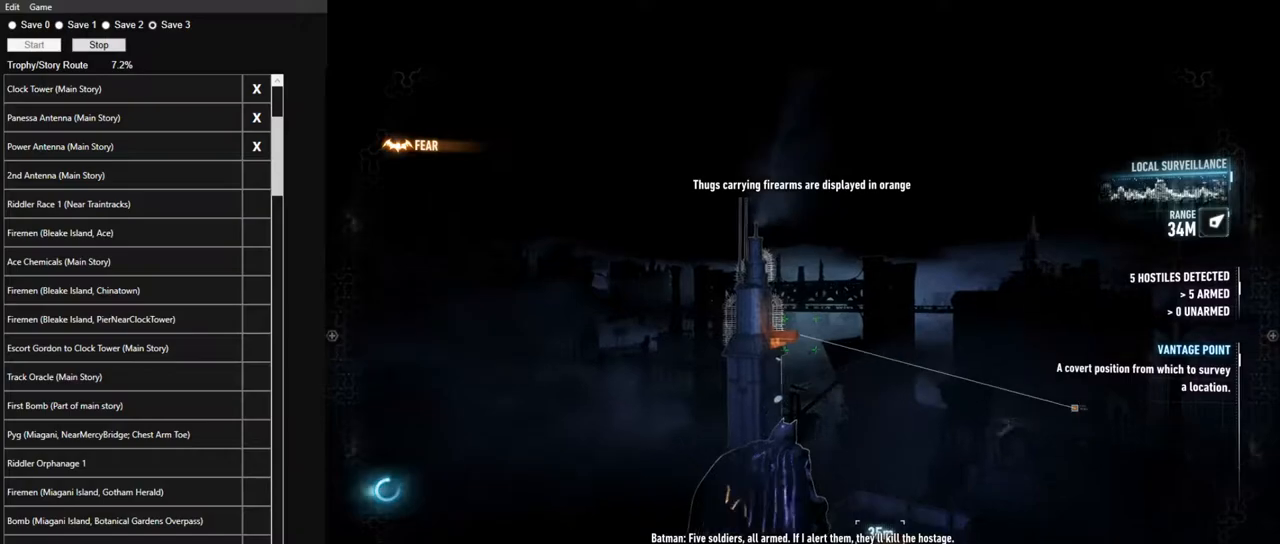
{"keys": ["f"], "mouse": [], "events": [[150, "f", "down"], [200, "f", "up"], [300, "f", "down"], [400, "f", "up"], [433, "f", "down"]]}
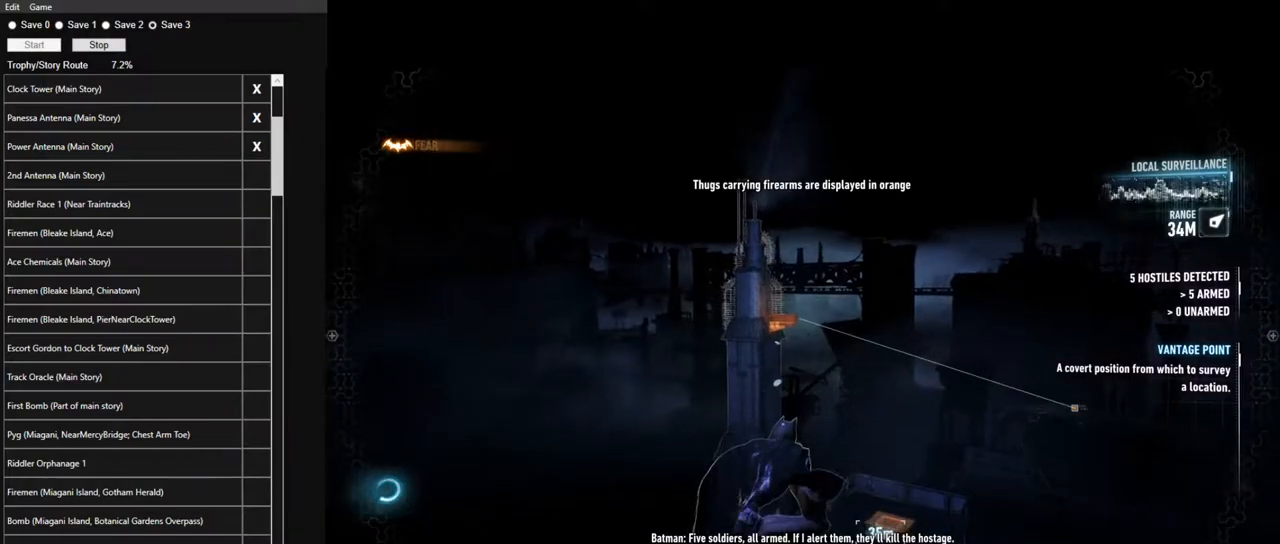
{"keys": [], "mouse": [], "events": [[33, "f", "up"], [133, "f", "down"], [217, "f", "up"], [267, "f", "down"], [367, "f", "up"], [400, "f", "down"], [500, "f", "up"]]}
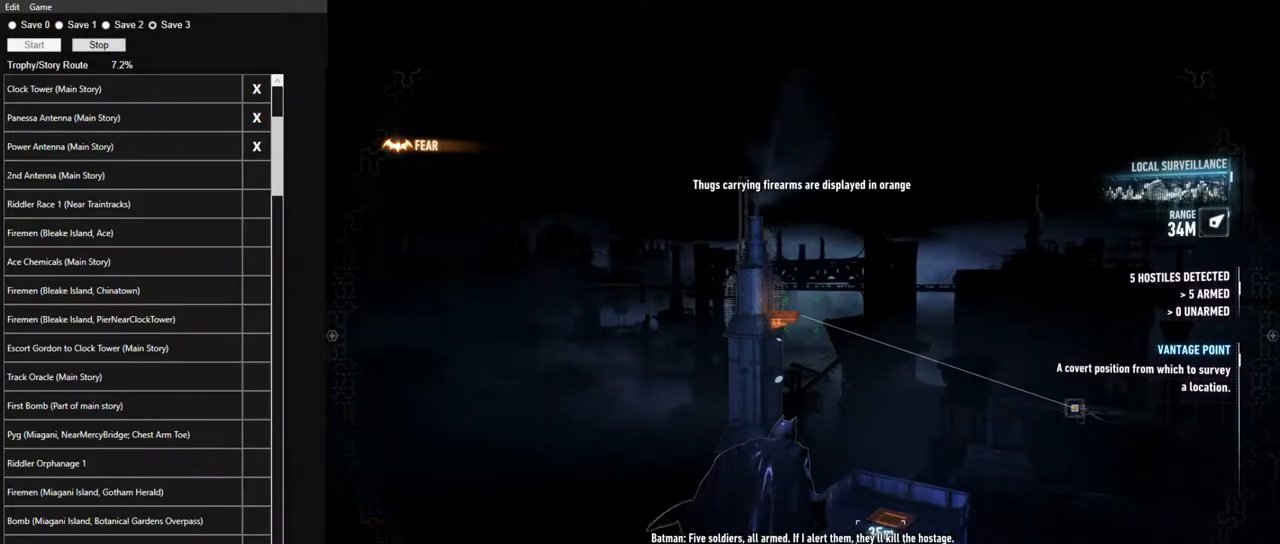
{"keys": [], "mouse": [], "events": [[50, "f", "down"], [150, "f", "up"], [233, "f", "down"], [333, "f", "up"], [417, "f", "down"], [467, "f", "up"]]}
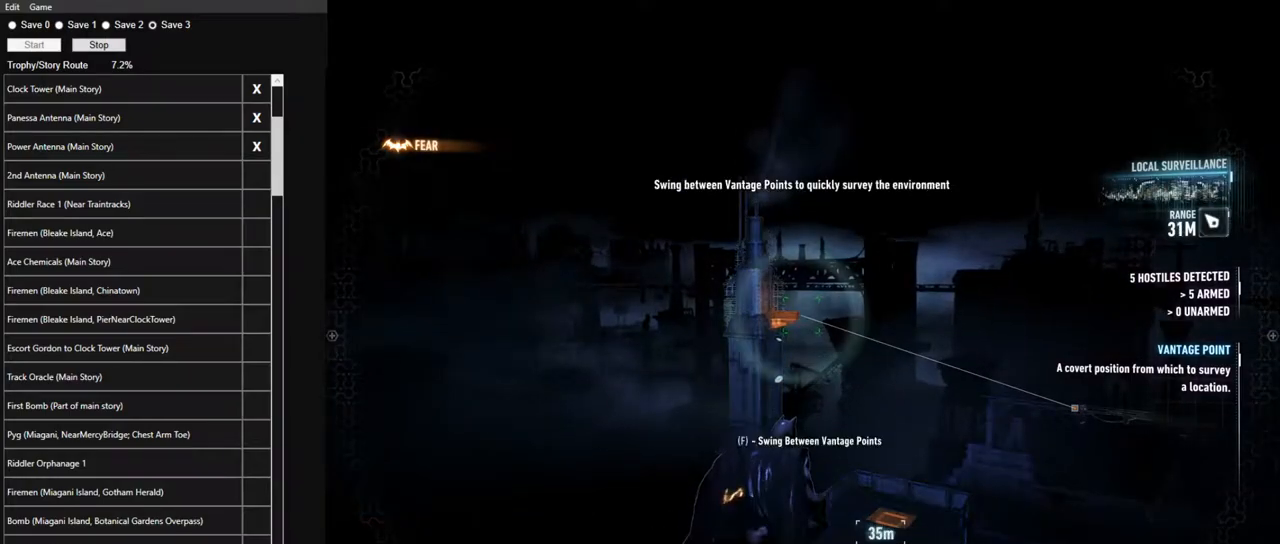
{"keys": [], "mouse": [], "events": [[67, "f", "down"], [150, "f", "up"], [250, "f", "down"], [300, "f", "up"], [400, "f", "down"], [483, "f", "up"]]}
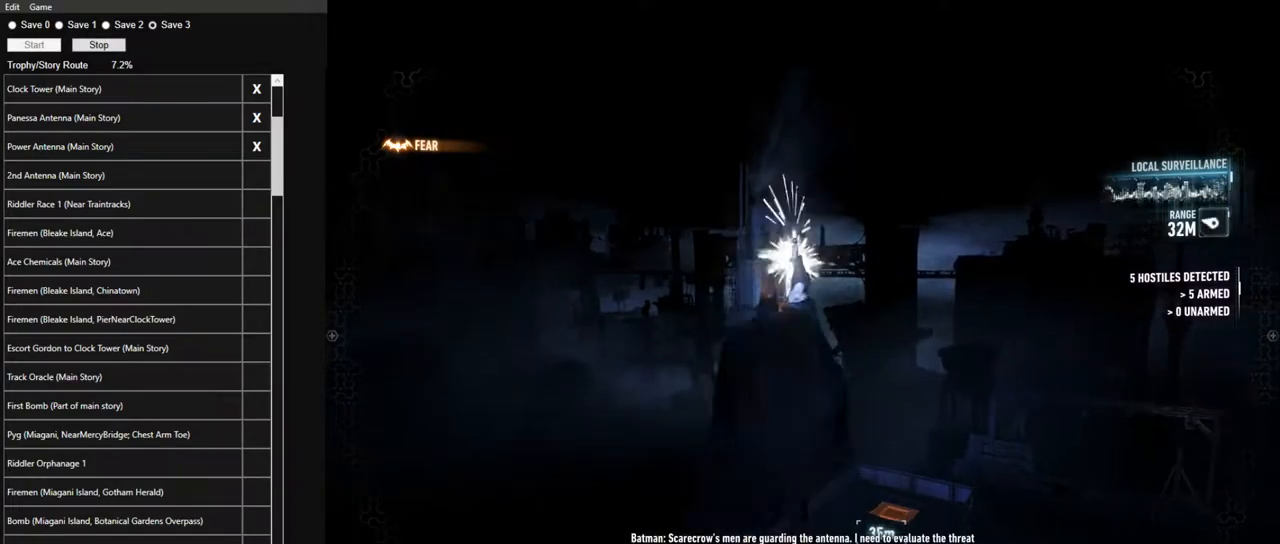
{"keys": [], "mouse": [], "events": [[267, "1", "down"], [367, "1", "up"]]}
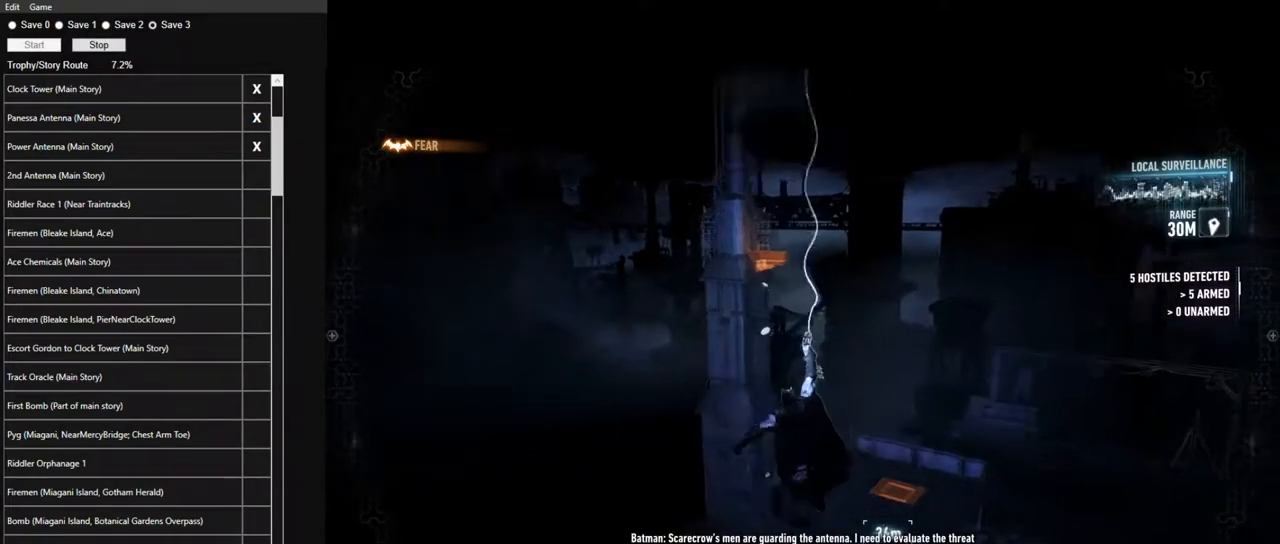
{"keys": [], "mouse": [], "events": []}
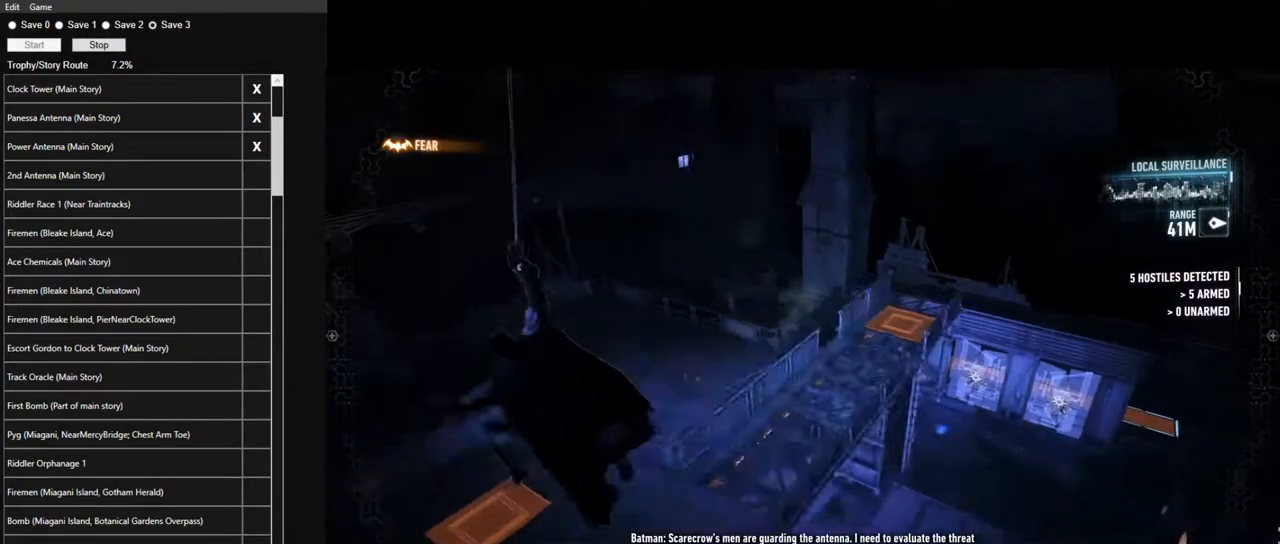
{"keys": [], "mouse": [], "events": [[17, "1", "down"], [150, "1", "up"]]}